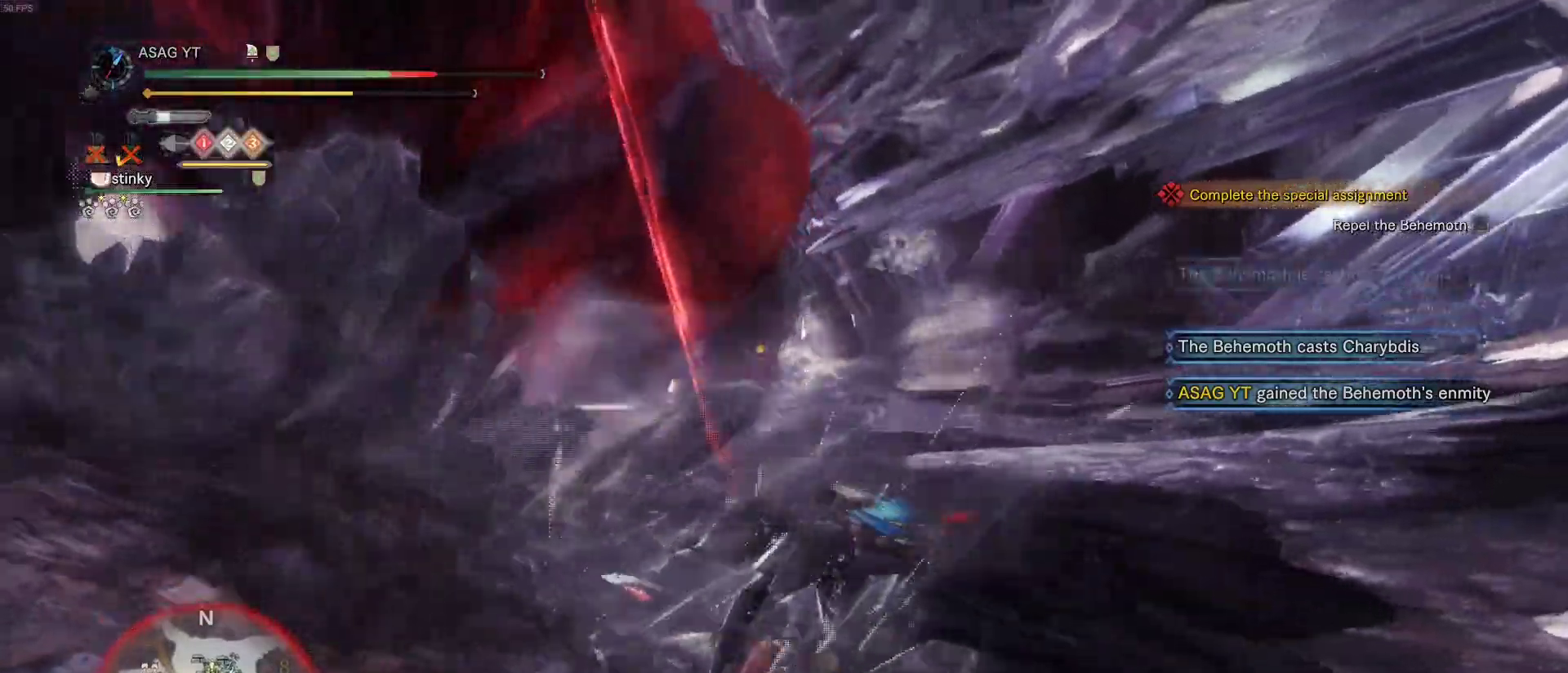
Gameplay with keyboard and mouse; each line is a JSON object with the keys and mouse buttons held at the frame after it. "events" lists presses ("down") and releases ("up") of "1", "2", "3", "4", "5", "a", "alt", "c", "caps_lock", "ctrl", "d", "e", "f", "g", "q", "r", "s", "shift", "space", "t", "tab", "v", "w", "x", "z", "mouse_left", "mouse_wheel" and "mouse_right" between this image and that frame as [ms after this image, input, new state], when the widget could be followed in between. "mouse_left", "mouse_wheel", "mouse_right" = the "left", "wheel", "right" buttons of the "mouse" list. No other keys are recorded. "wheel" means that the mouse wheel is clicked or scrolled. Not read: mouse_move.
{"keys": ["d", "w"], "mouse": [], "events": [[417, "w", "down"]]}
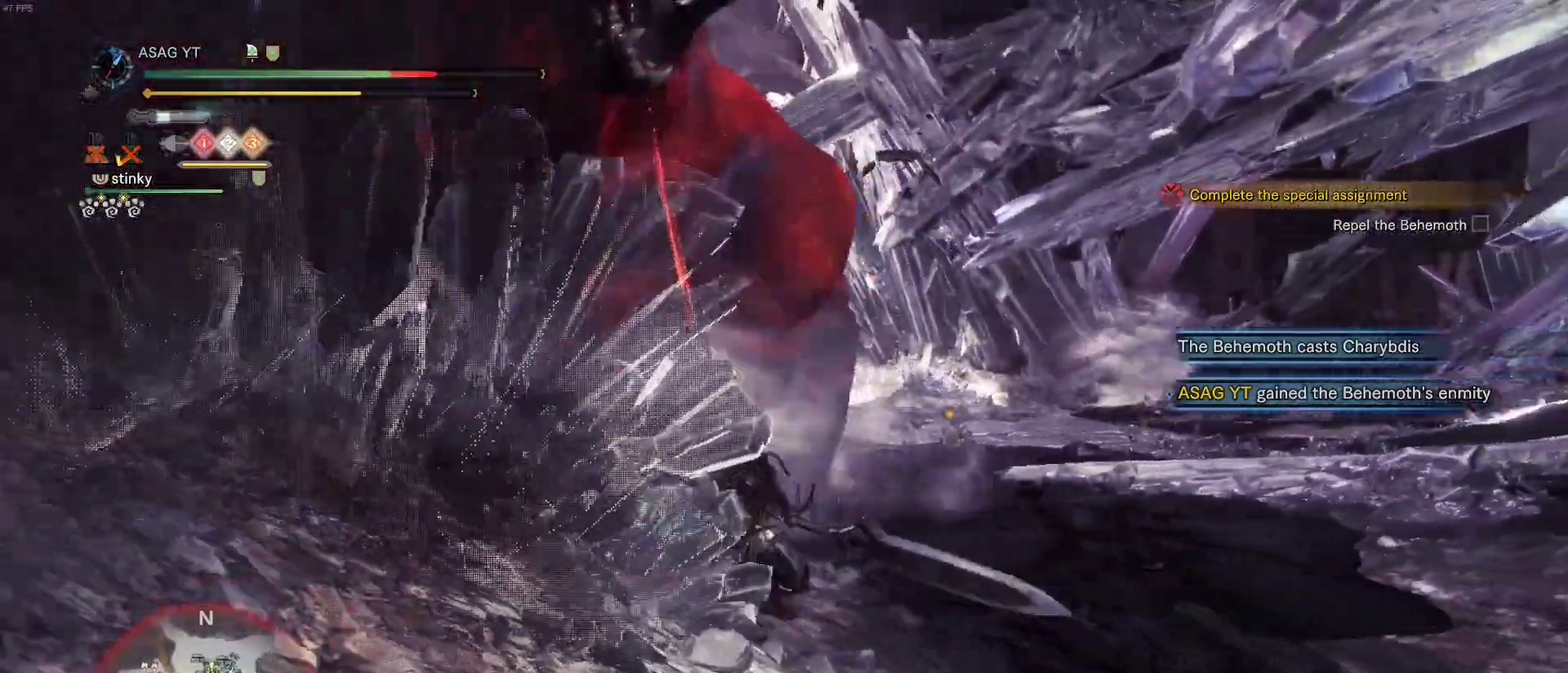
{"keys": ["d", "w"], "mouse": [], "events": []}
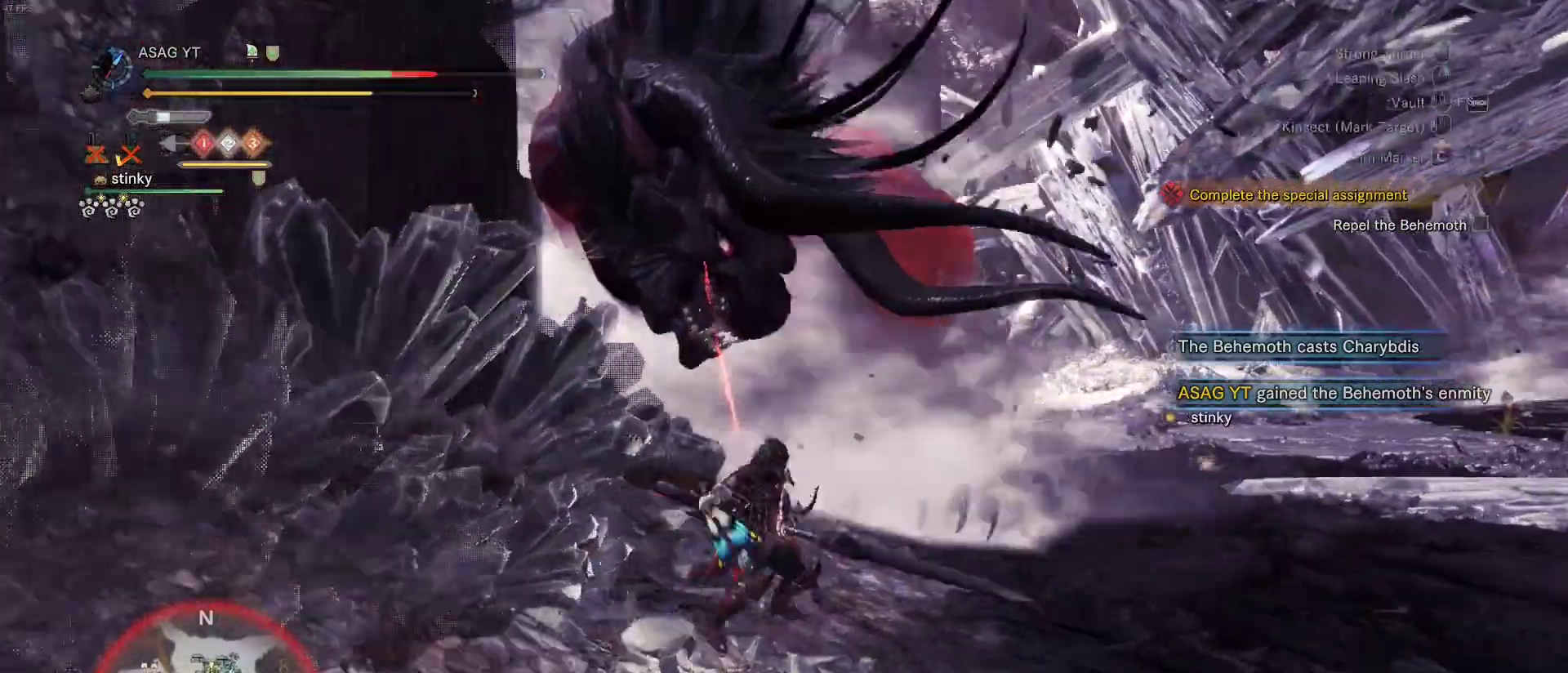
{"keys": ["d"], "mouse": [], "events": [[67, "space", "down"], [117, "space", "up"], [117, "w", "up"]]}
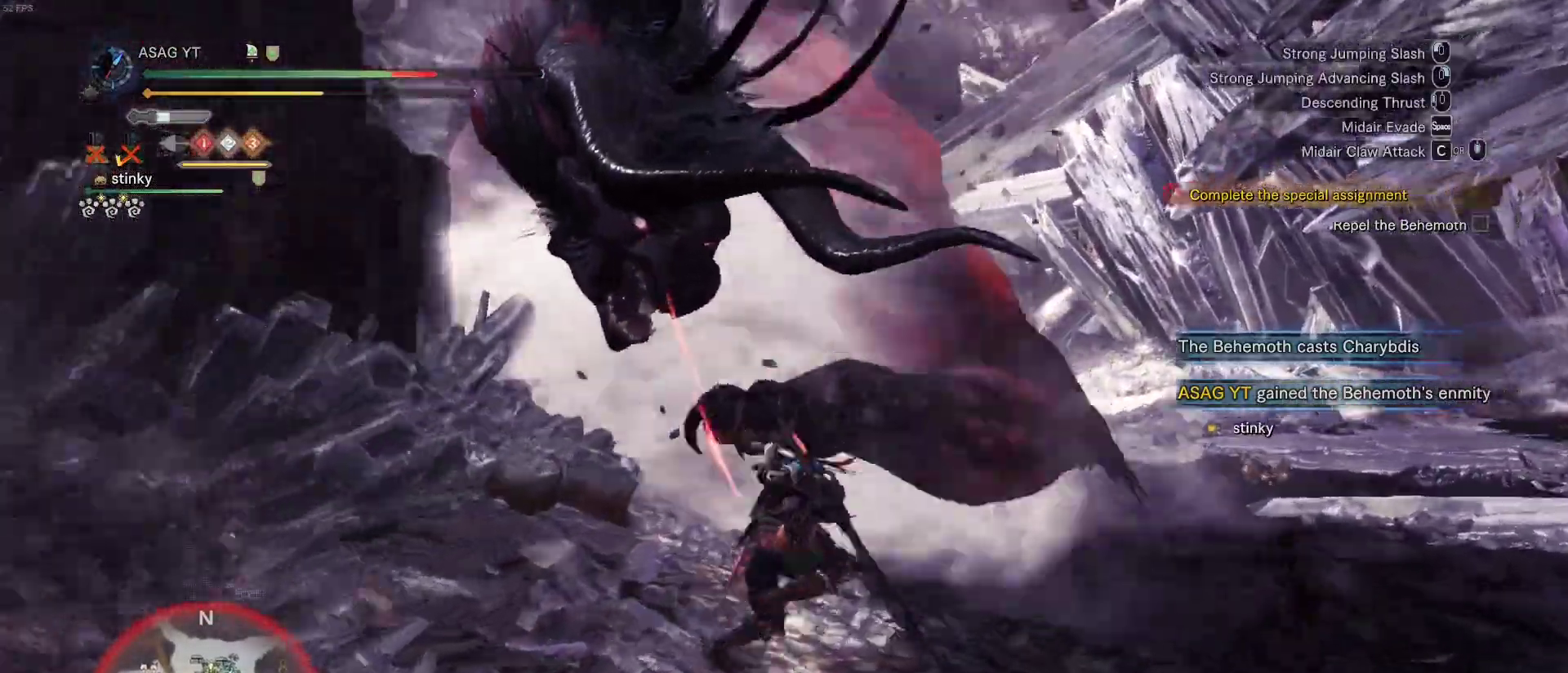
{"keys": ["d"], "mouse": [], "events": []}
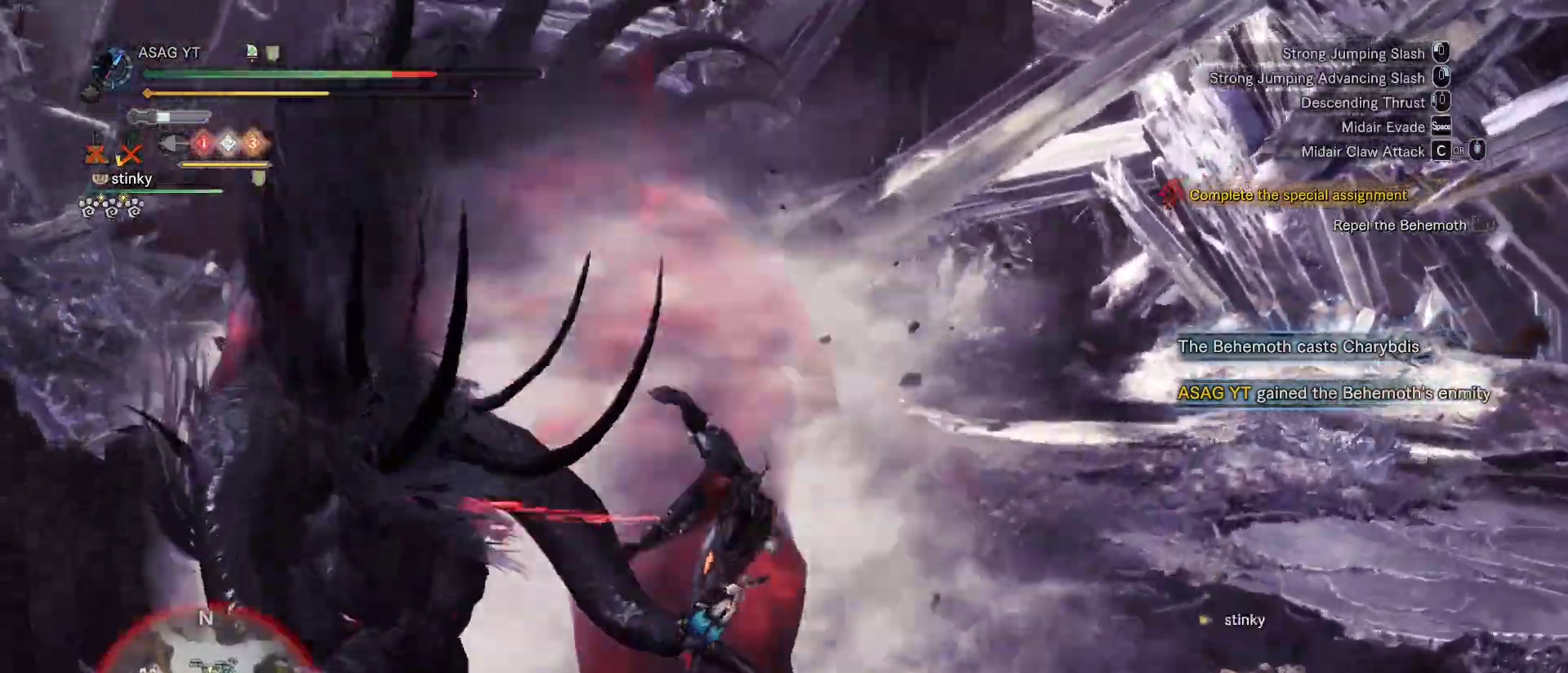
{"keys": ["a"], "mouse": [], "events": [[283, "space", "down"], [317, "space", "up"], [333, "a", "down"], [333, "d", "up"]]}
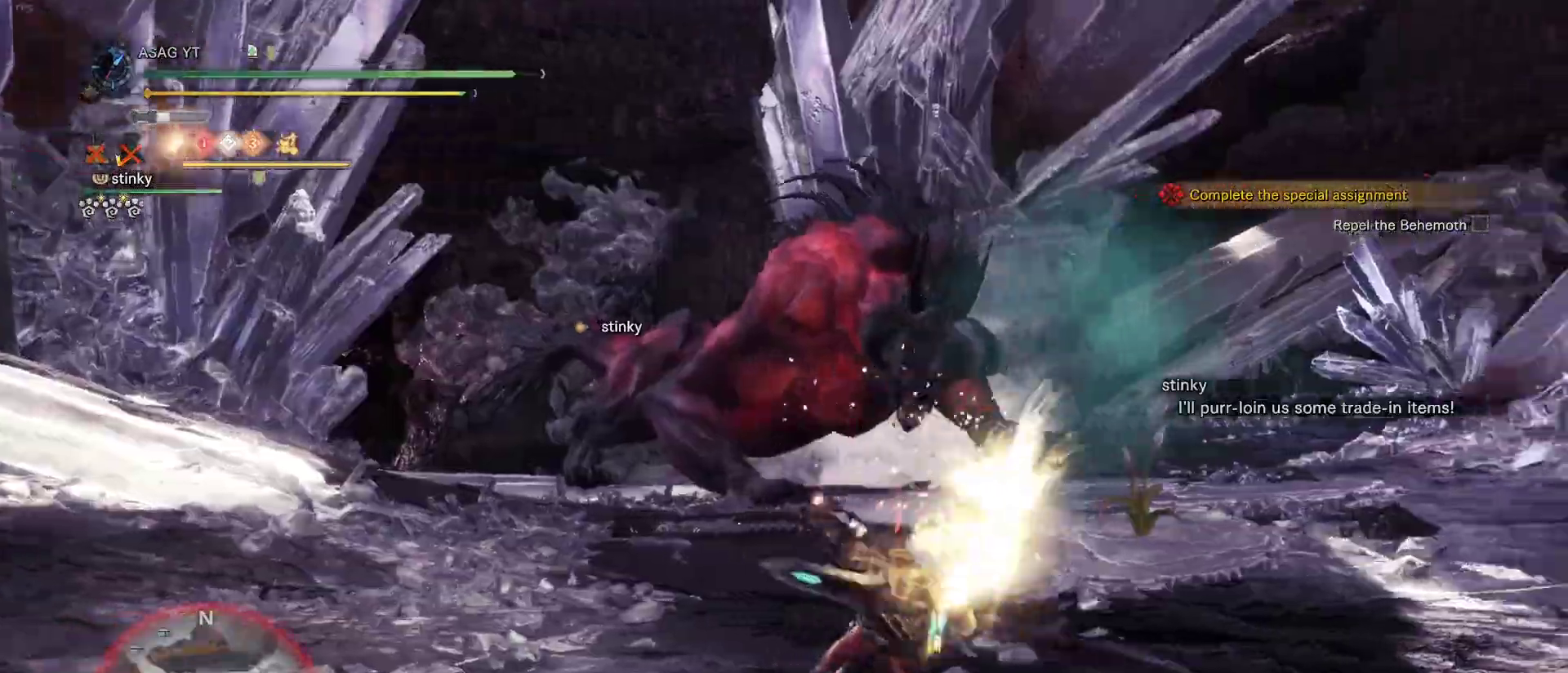
{"keys": ["a"], "mouse": [], "events": []}
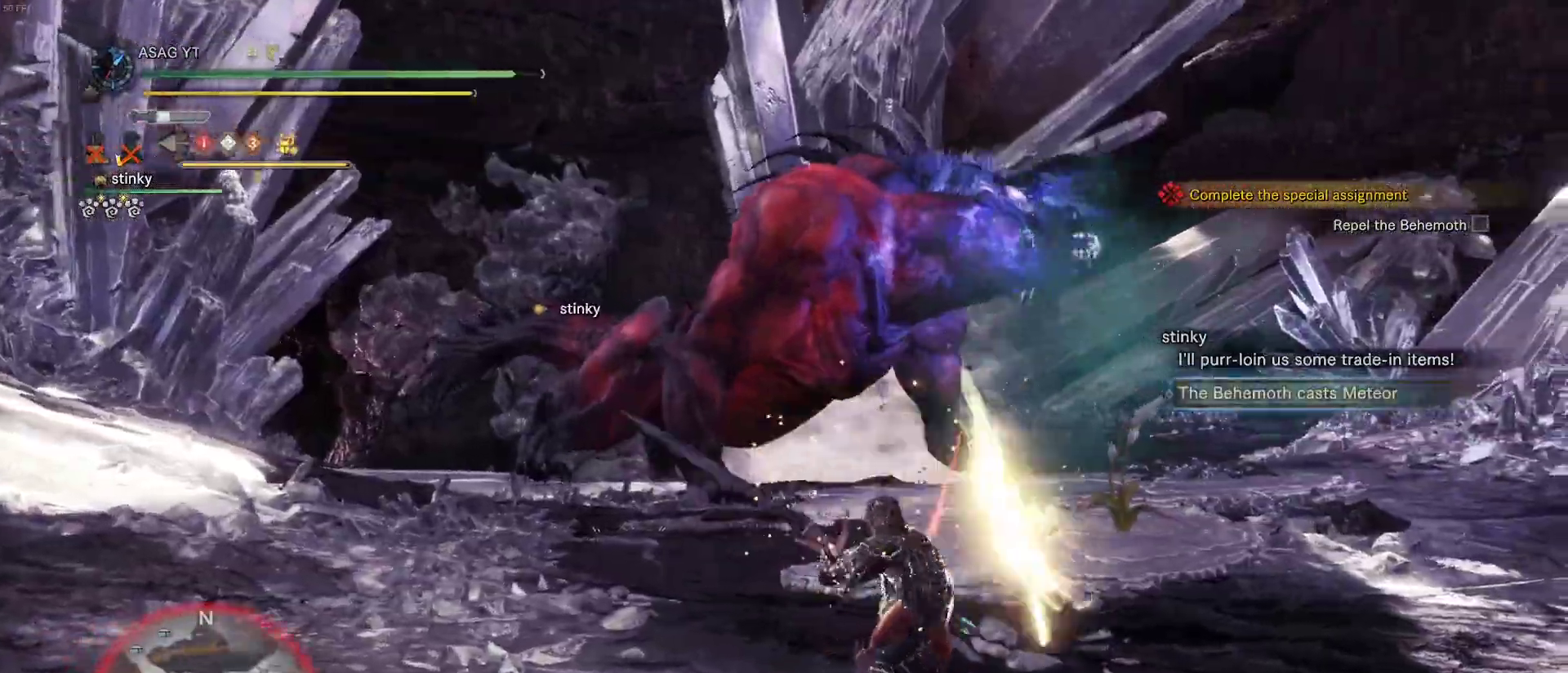
{"keys": ["a", "s"], "mouse": [], "events": [[150, "s", "down"]]}
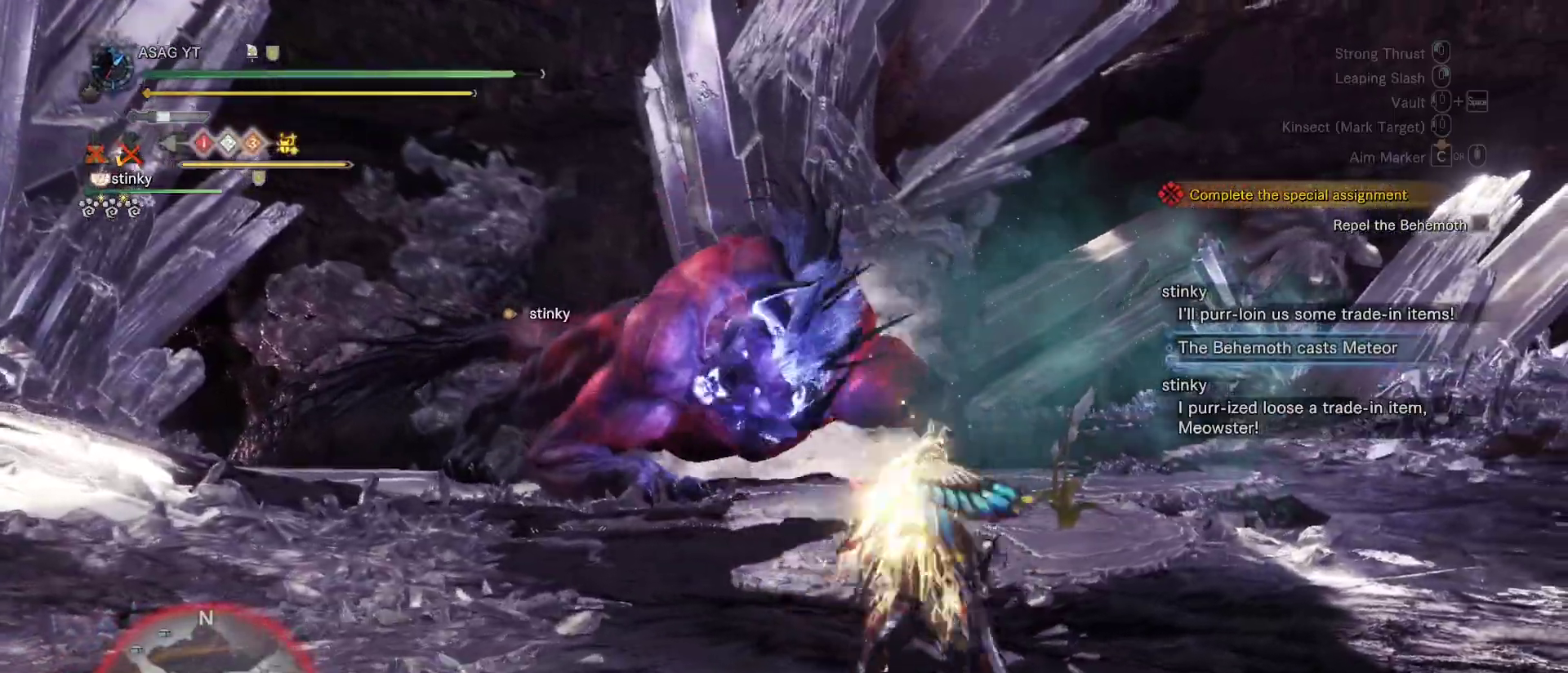
{"keys": ["a", "space"], "mouse": [], "events": [[33, "s", "up"], [450, "space", "down"]]}
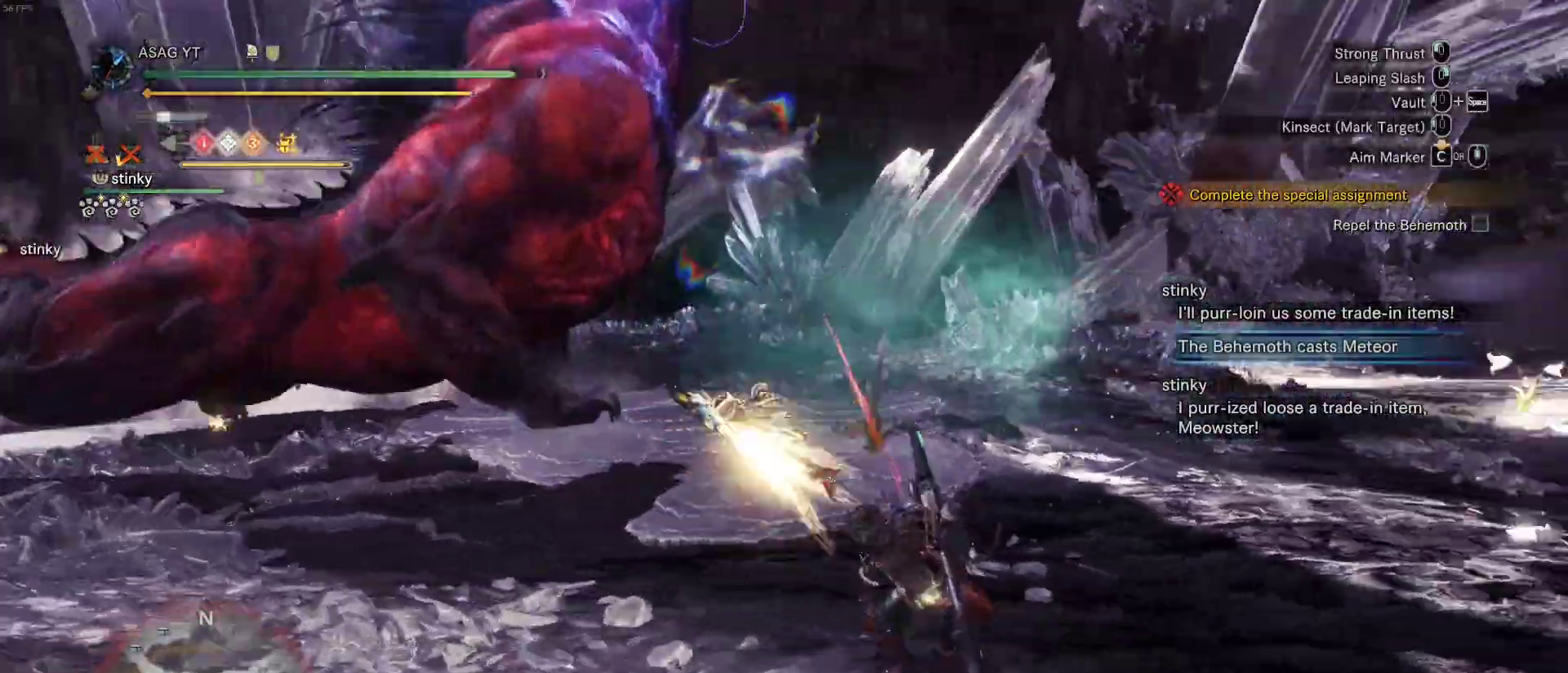
{"keys": ["a"], "mouse": [], "events": [[150, "space", "up"]]}
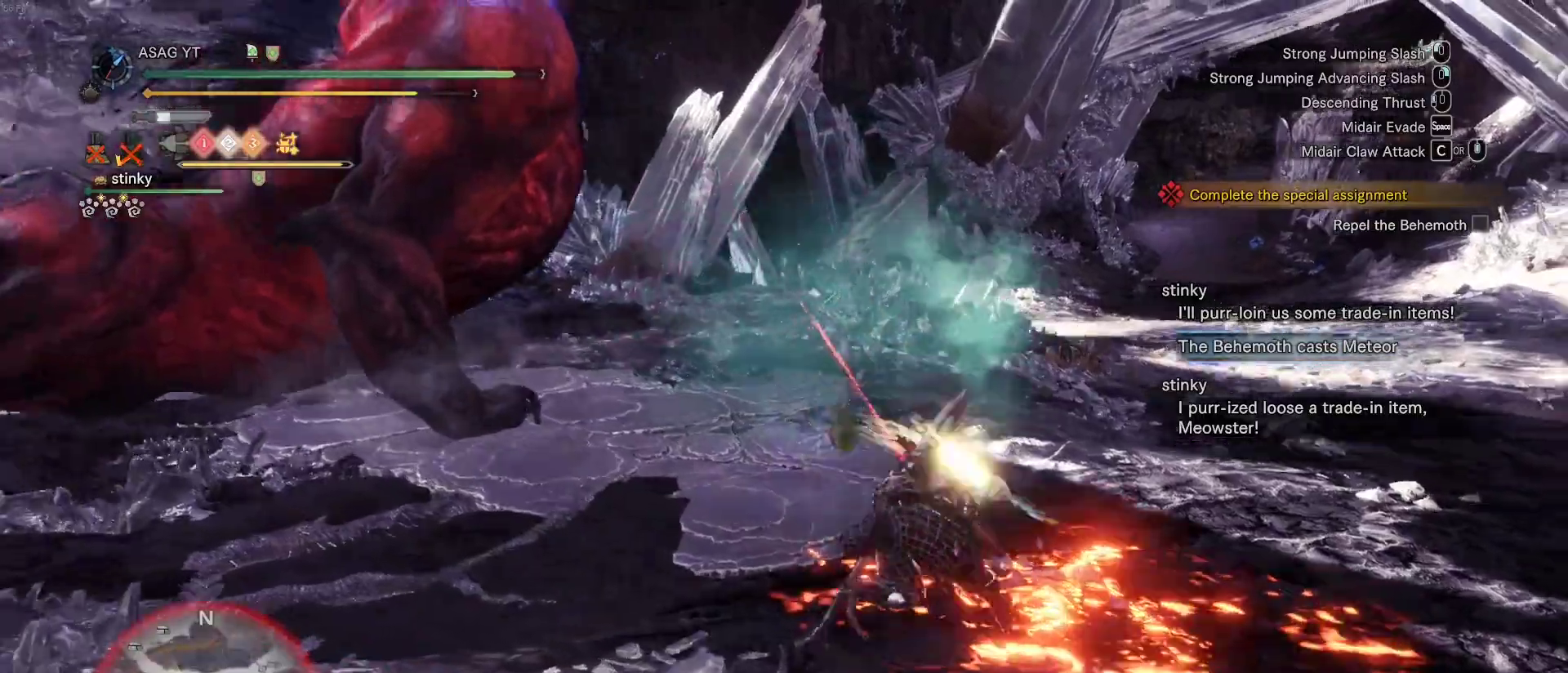
{"keys": ["w"], "mouse": [], "events": [[300, "w", "down"], [483, "a", "up"]]}
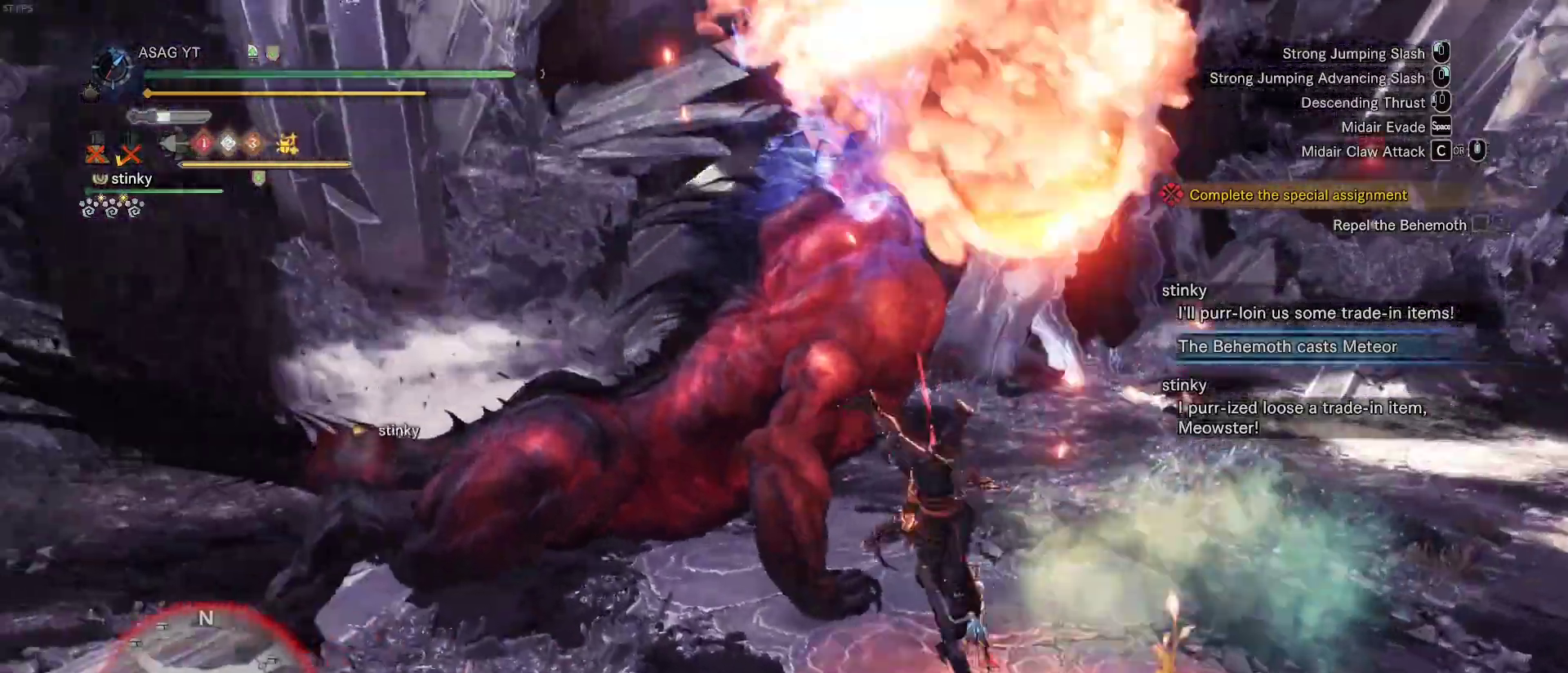
{"keys": ["w"], "mouse": [], "events": [[167, "space", "down"], [400, "space", "up"]]}
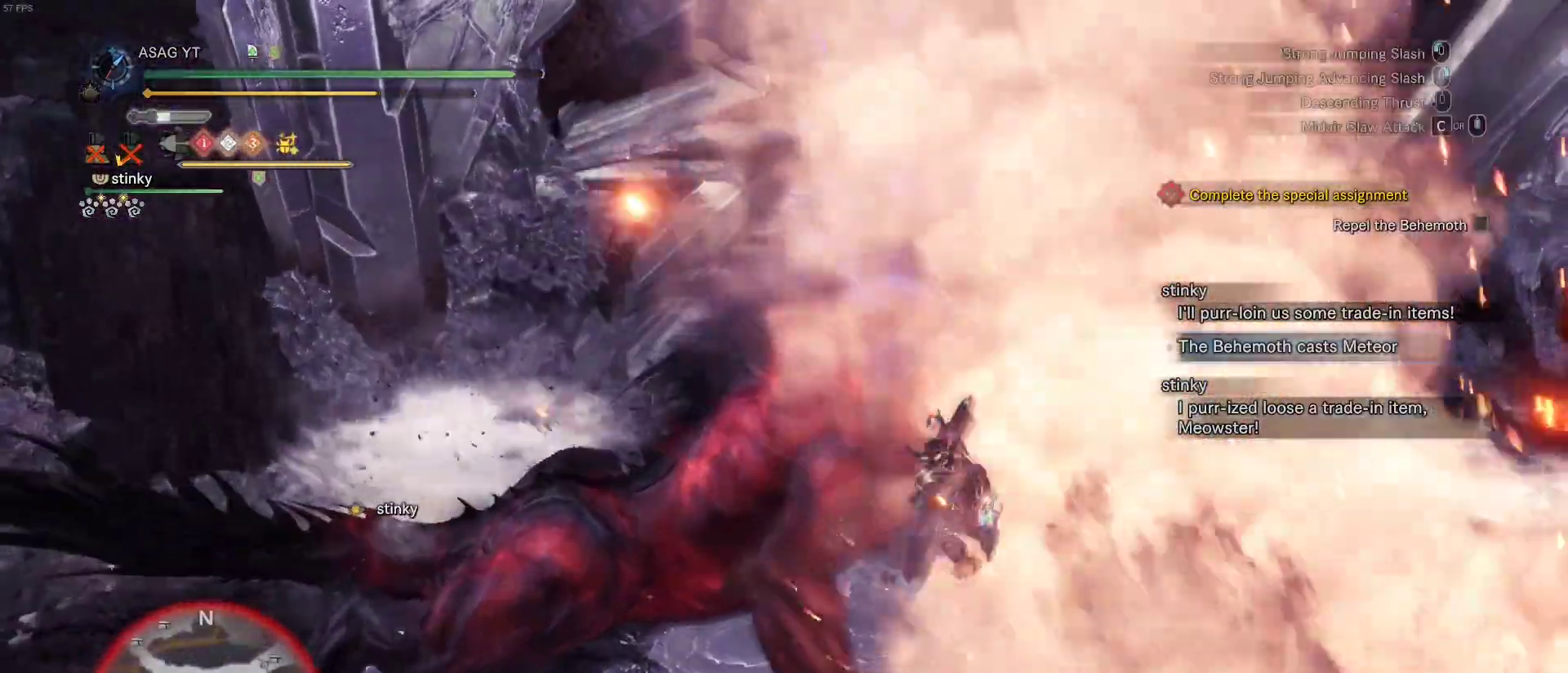
{"keys": ["w"], "mouse": [], "events": []}
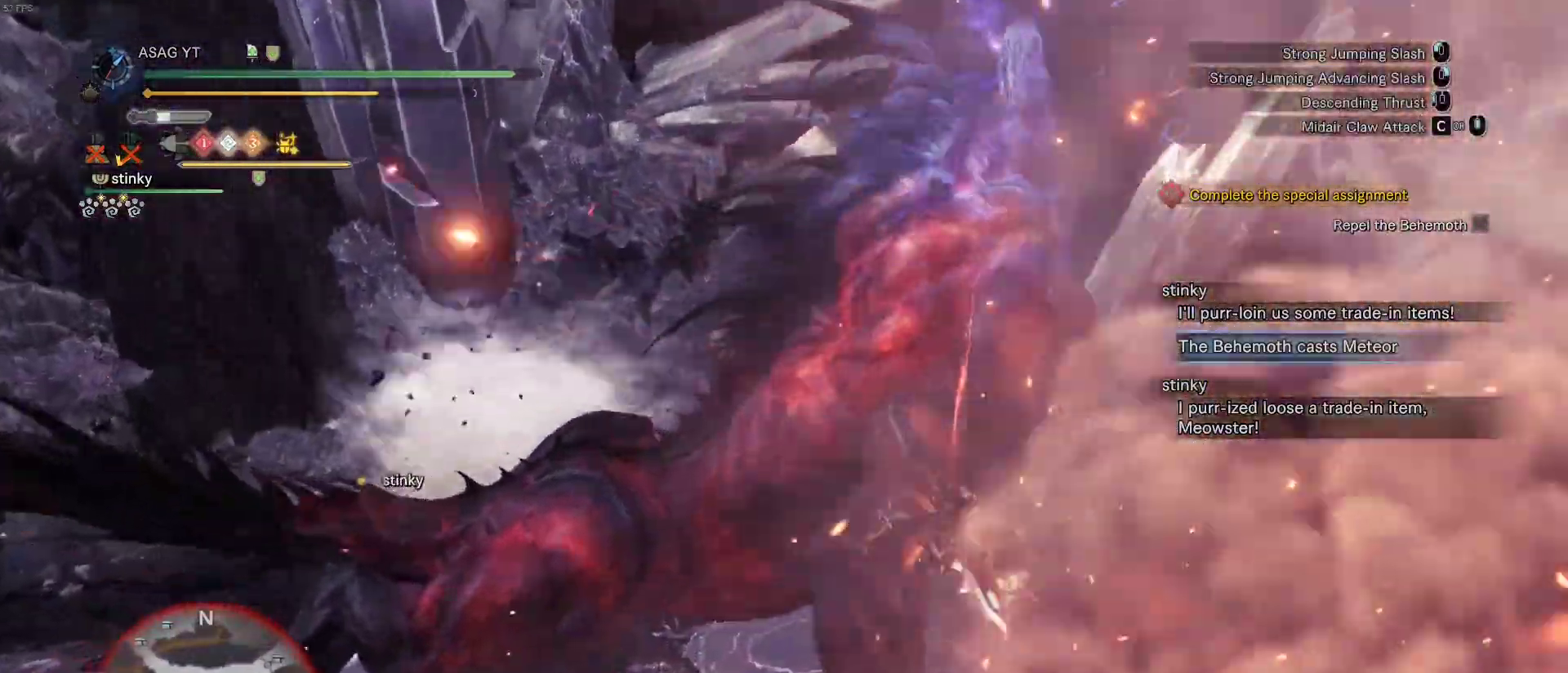
{"keys": ["w"], "mouse": ["right"], "events": [[17, "mouse_right", "down"], [167, "mouse_right", "up"], [200, "mouse_right", "down"], [300, "mouse_right", "up"], [350, "mouse_right", "down"], [433, "mouse_right", "up"], [483, "mouse_right", "down"]]}
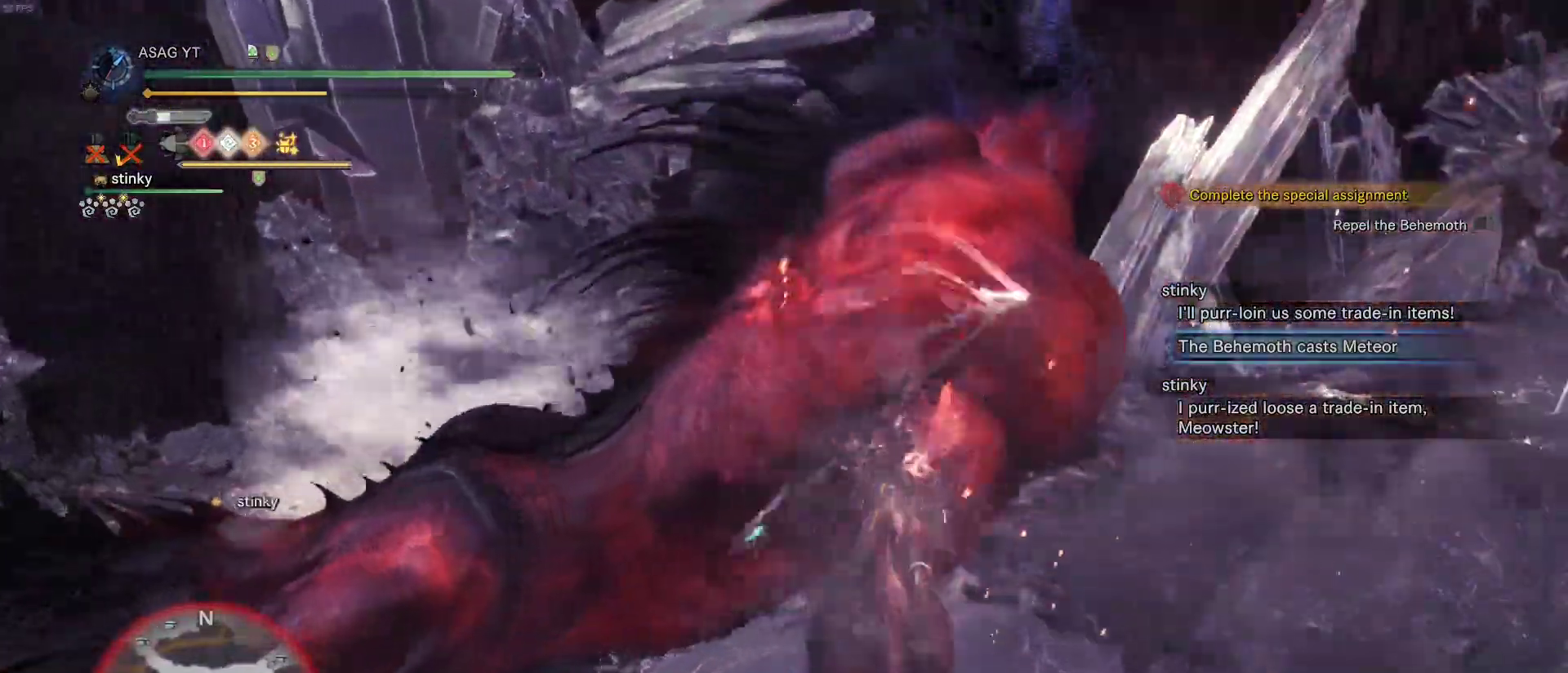
{"keys": ["w"], "mouse": ["right"], "events": [[83, "mouse_right", "up"], [133, "mouse_right", "down"], [217, "mouse_right", "up"], [267, "mouse_right", "down"], [367, "mouse_right", "up"], [450, "mouse_right", "down"]]}
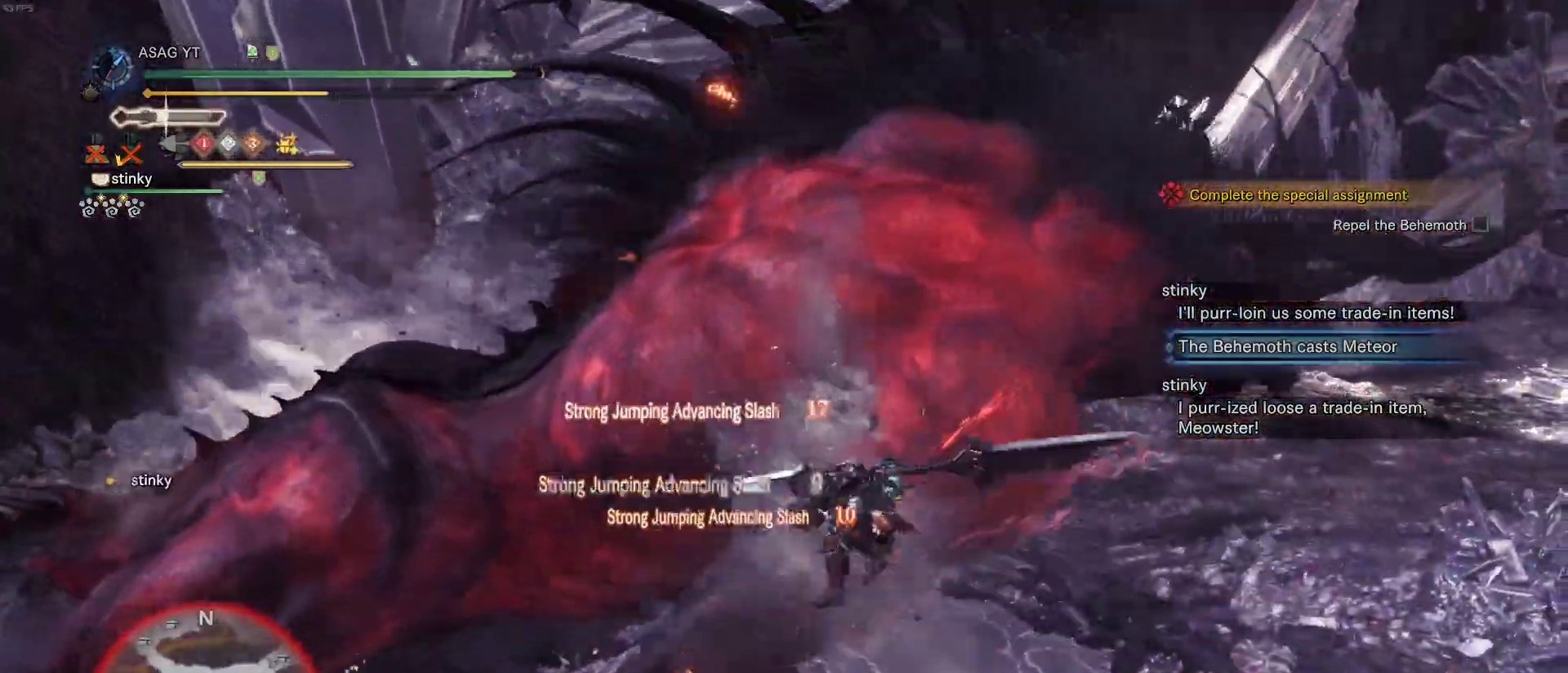
{"keys": ["w"], "mouse": [], "events": [[50, "mouse_right", "up"], [100, "mouse_right", "down"], [150, "mouse_right", "up"], [233, "mouse_right", "down"], [267, "mouse_right", "up"], [383, "mouse_right", "down"], [467, "mouse_right", "up"]]}
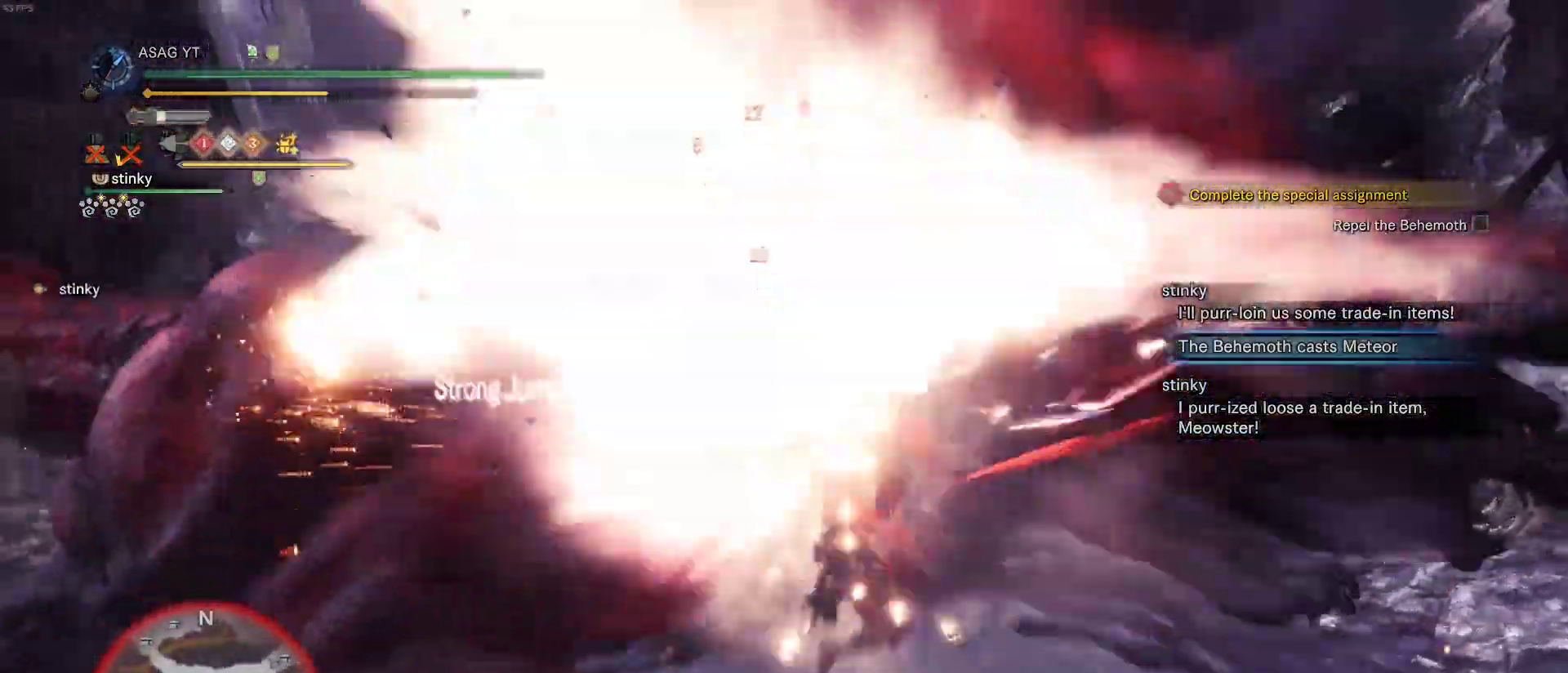
{"keys": ["w"], "mouse": [], "events": [[17, "mouse_right", "down"], [83, "mouse_right", "up"], [200, "mouse_right", "down"], [267, "mouse_right", "up"]]}
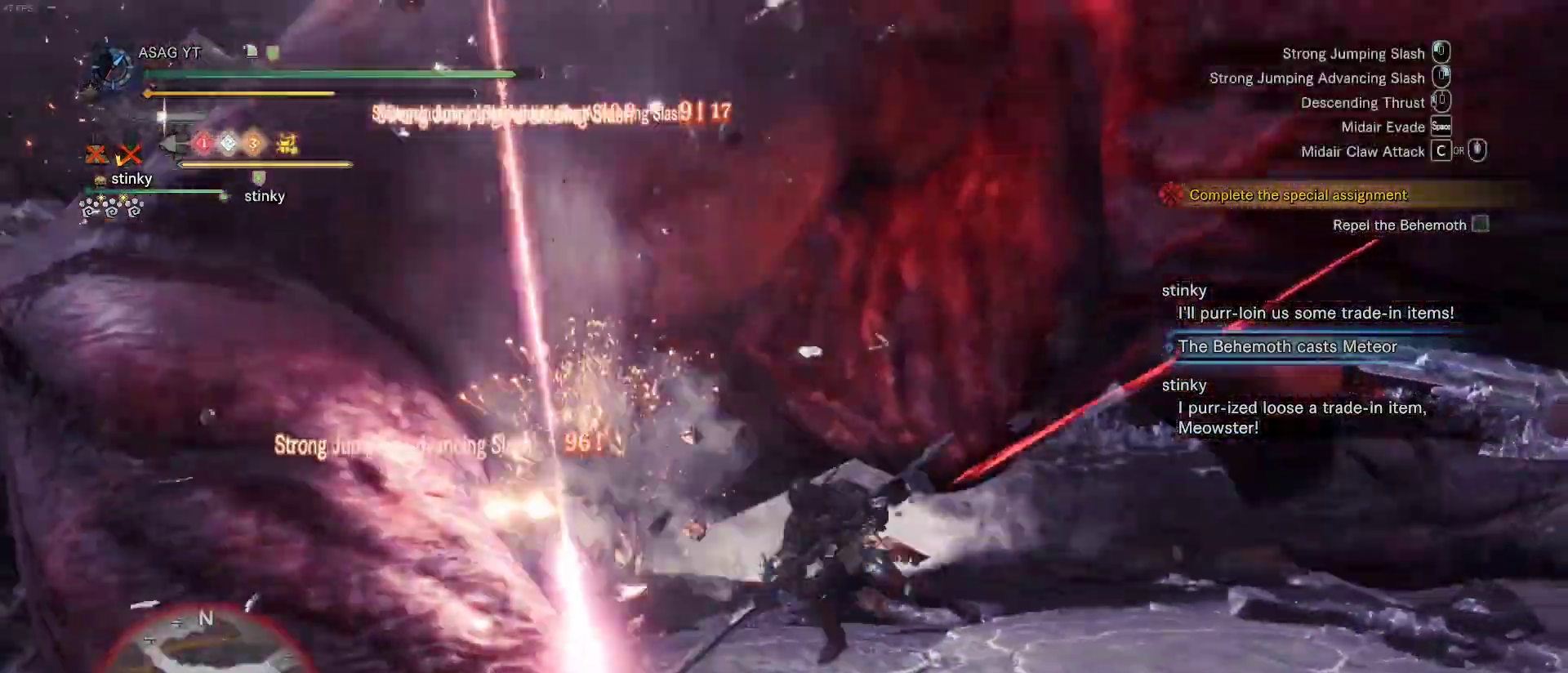
{"keys": ["w"], "mouse": ["left"], "events": [[33, "mouse_left", "down"], [133, "mouse_left", "up"], [200, "mouse_left", "down"], [267, "mouse_left", "up"], [367, "mouse_left", "down"], [450, "mouse_left", "up"], [500, "mouse_left", "down"]]}
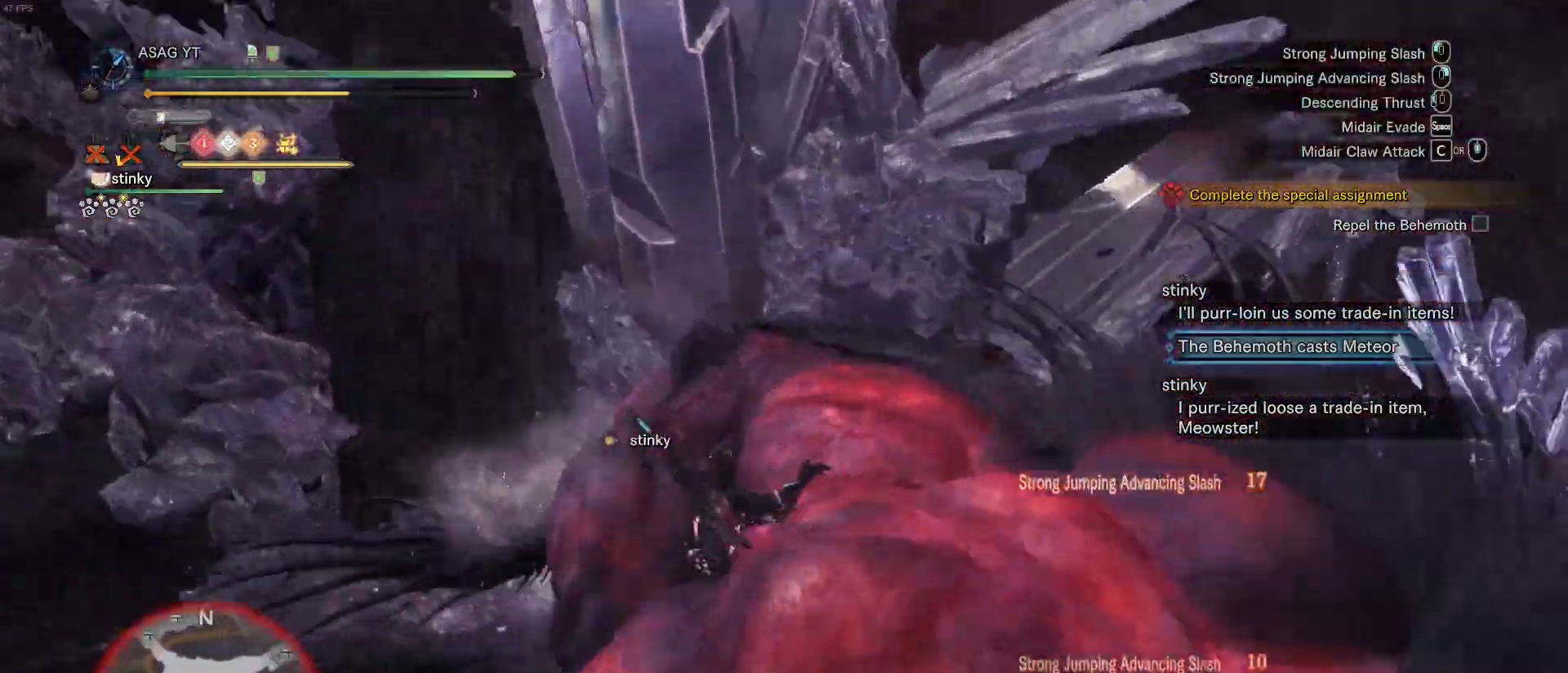
{"keys": ["w"], "mouse": ["left"], "events": [[100, "mouse_left", "up"], [150, "mouse_left", "down"], [233, "mouse_left", "up"], [333, "mouse_left", "down"], [383, "mouse_left", "up"], [467, "mouse_left", "down"]]}
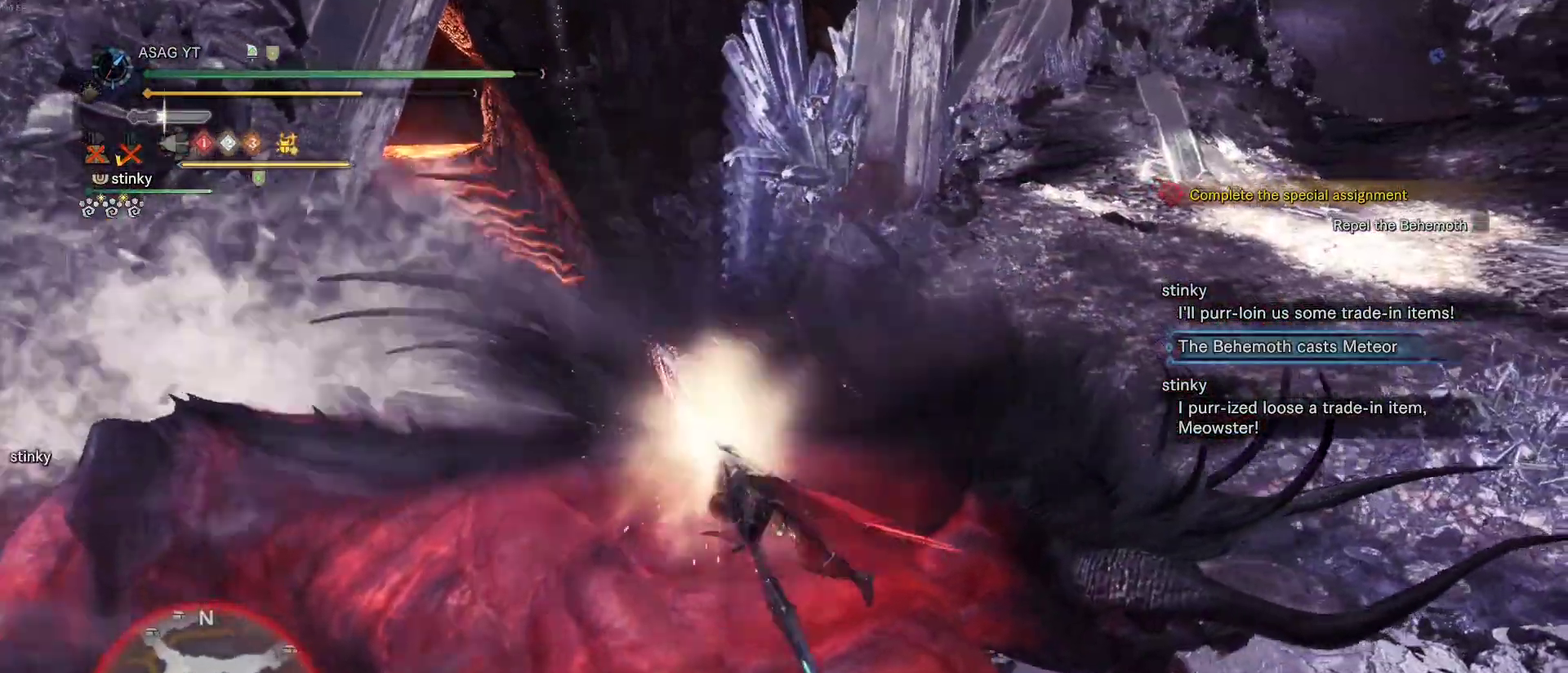
{"keys": ["w"], "mouse": [], "events": [[67, "mouse_left", "up"], [117, "mouse_left", "down"], [167, "mouse_left", "up"], [250, "mouse_left", "down"], [350, "mouse_left", "up"], [400, "mouse_left", "down"], [483, "mouse_left", "up"]]}
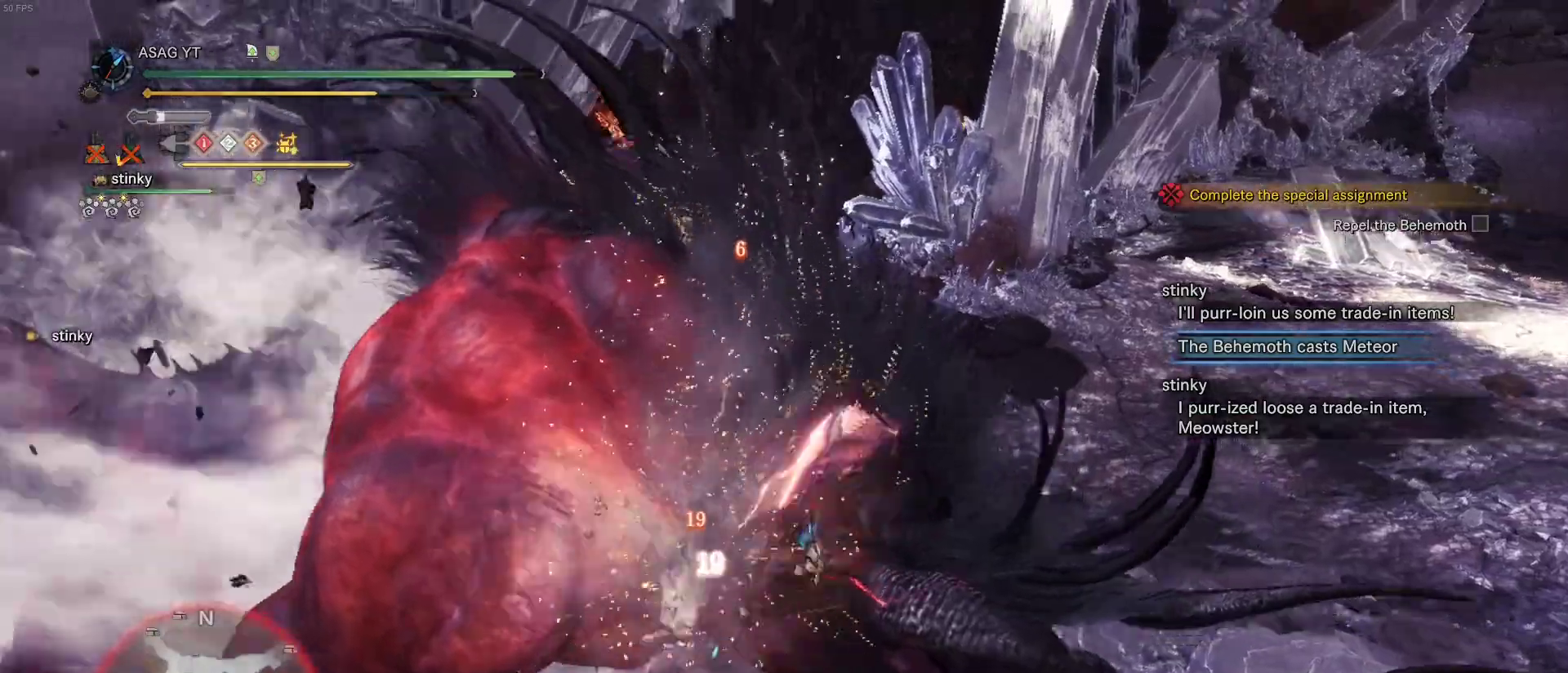
{"keys": ["s"], "mouse": [], "events": [[33, "mouse_left", "down"], [133, "mouse_left", "up"], [183, "mouse_left", "down"], [267, "mouse_left", "up"], [417, "w", "up"], [500, "s", "down"]]}
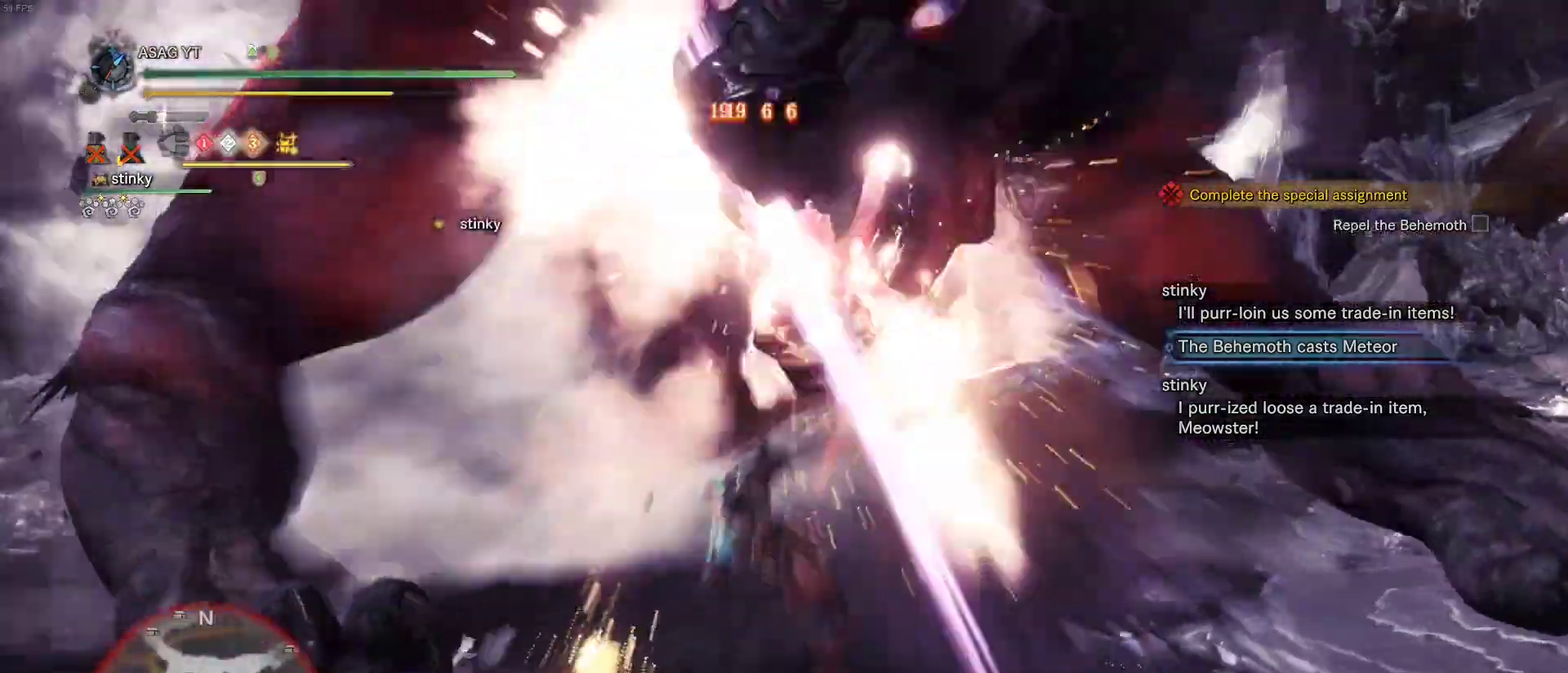
{"keys": ["s"], "mouse": [], "events": [[333, "space", "down"], [433, "space", "up"]]}
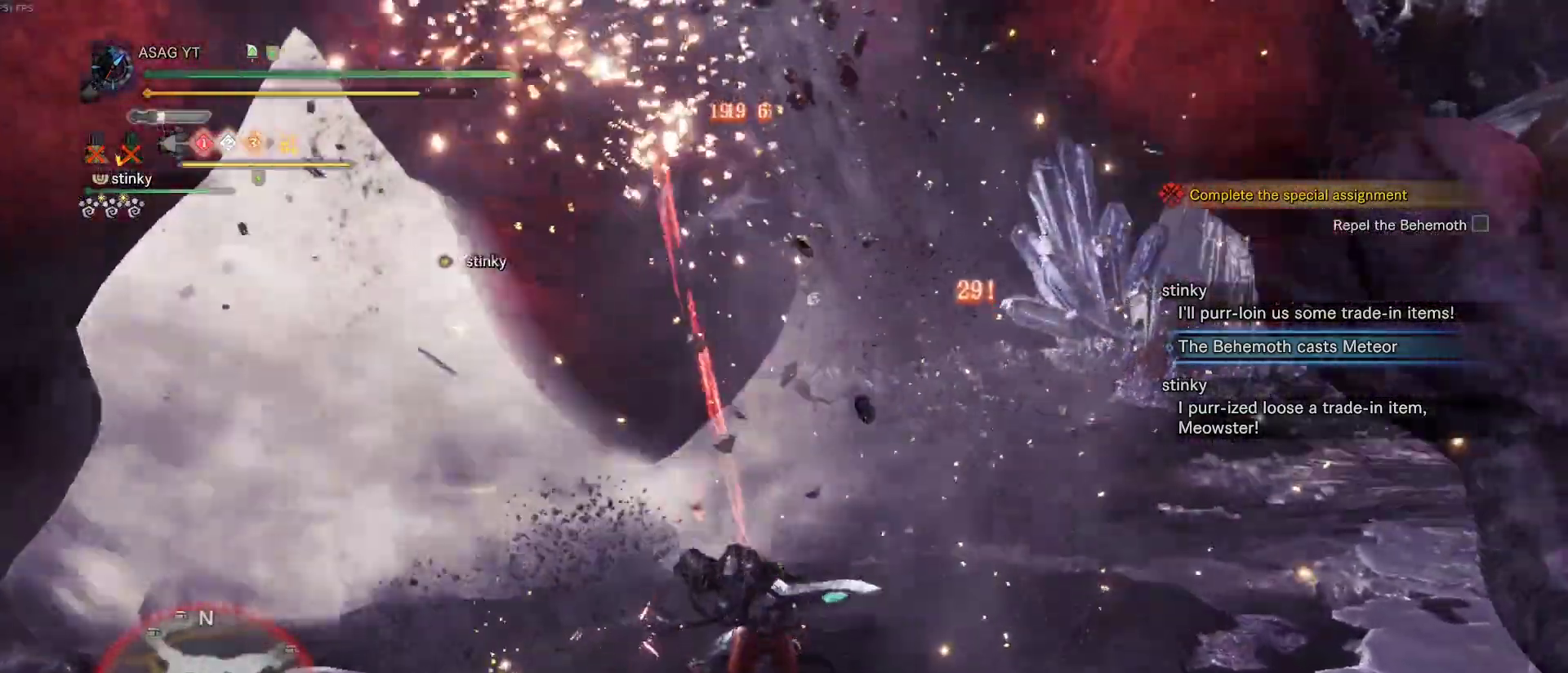
{"keys": ["s"], "mouse": [], "events": [[17, "space", "down"], [67, "space", "up"], [150, "space", "down"], [350, "space", "up"]]}
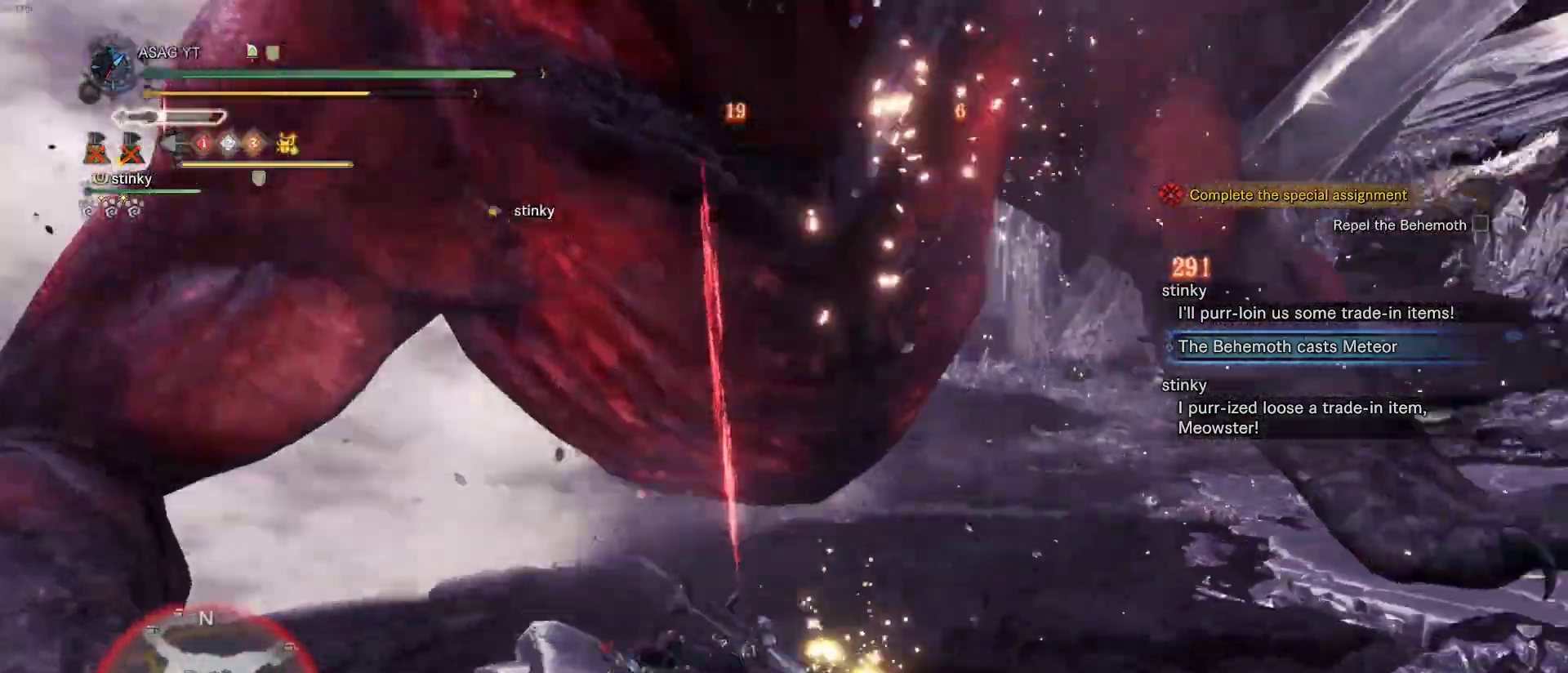
{"keys": ["d", "w"], "mouse": [], "events": [[217, "d", "down"], [217, "s", "up"], [267, "mouse_left", "down"], [317, "mouse_left", "up"], [367, "mouse_left", "down"], [450, "mouse_left", "up"], [500, "w", "down"]]}
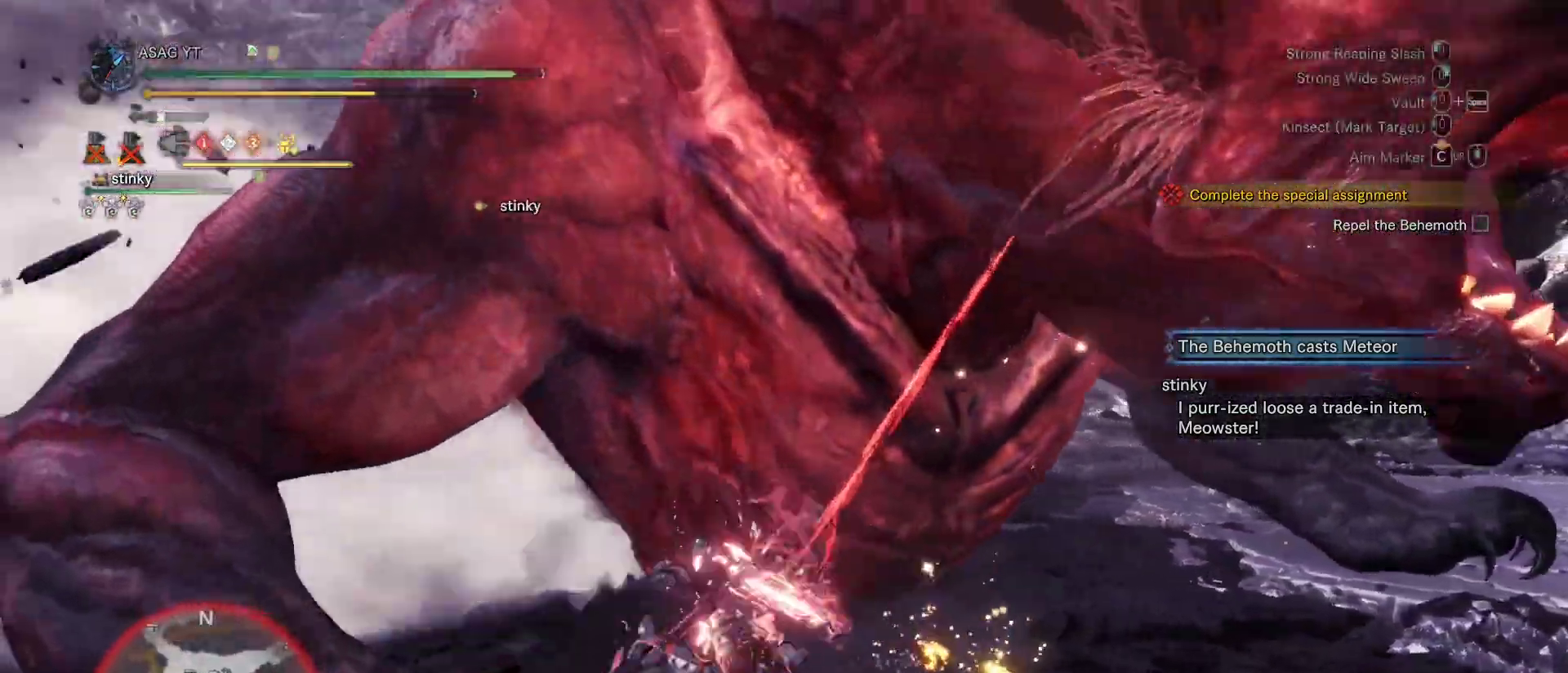
{"keys": ["d", "w"], "mouse": ["left"], "events": [[50, "mouse_left", "down"], [150, "mouse_left", "up"], [167, "mouse_left", "down"], [283, "mouse_left", "up"], [333, "mouse_left", "down"], [417, "mouse_left", "up"], [467, "mouse_left", "down"]]}
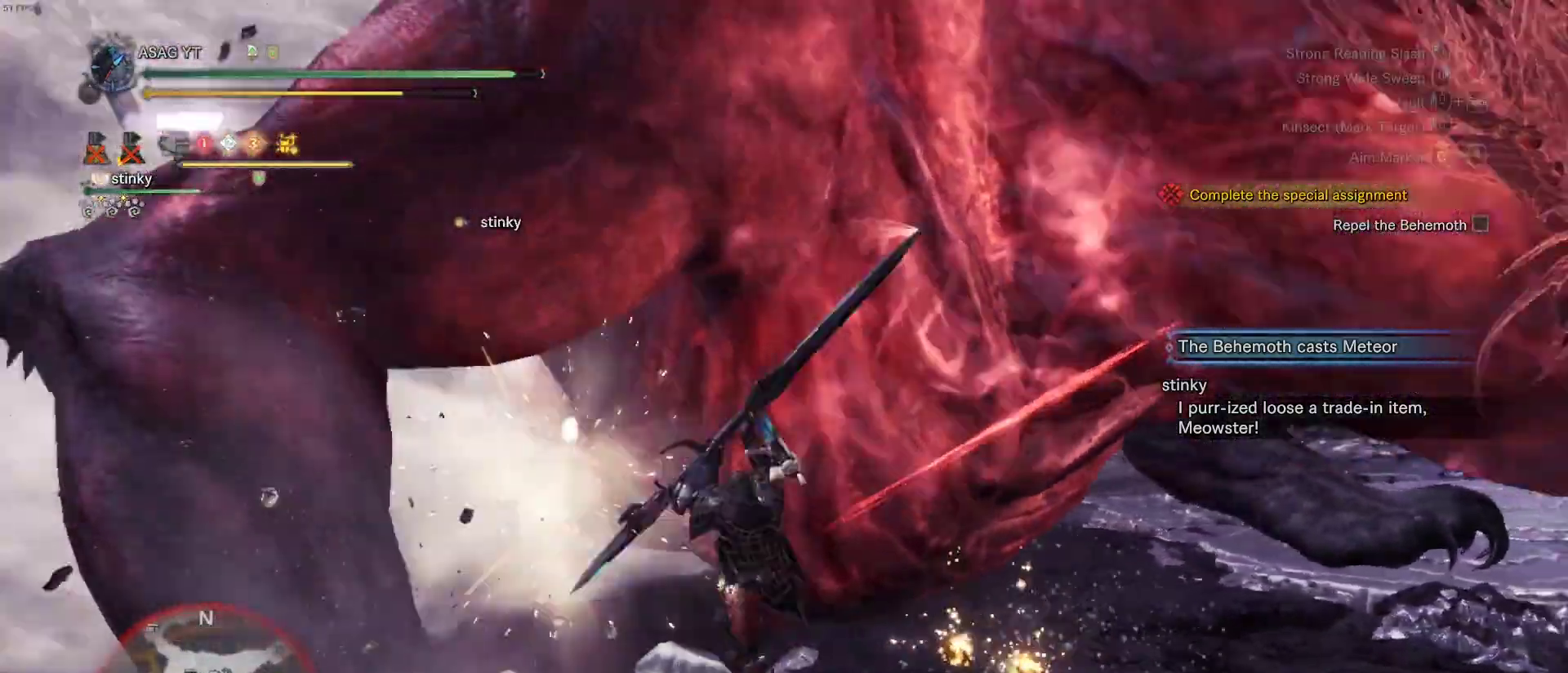
{"keys": ["d"], "mouse": [], "events": [[117, "mouse_left", "up"], [167, "mouse_left", "down"], [250, "mouse_left", "up"], [250, "w", "up"]]}
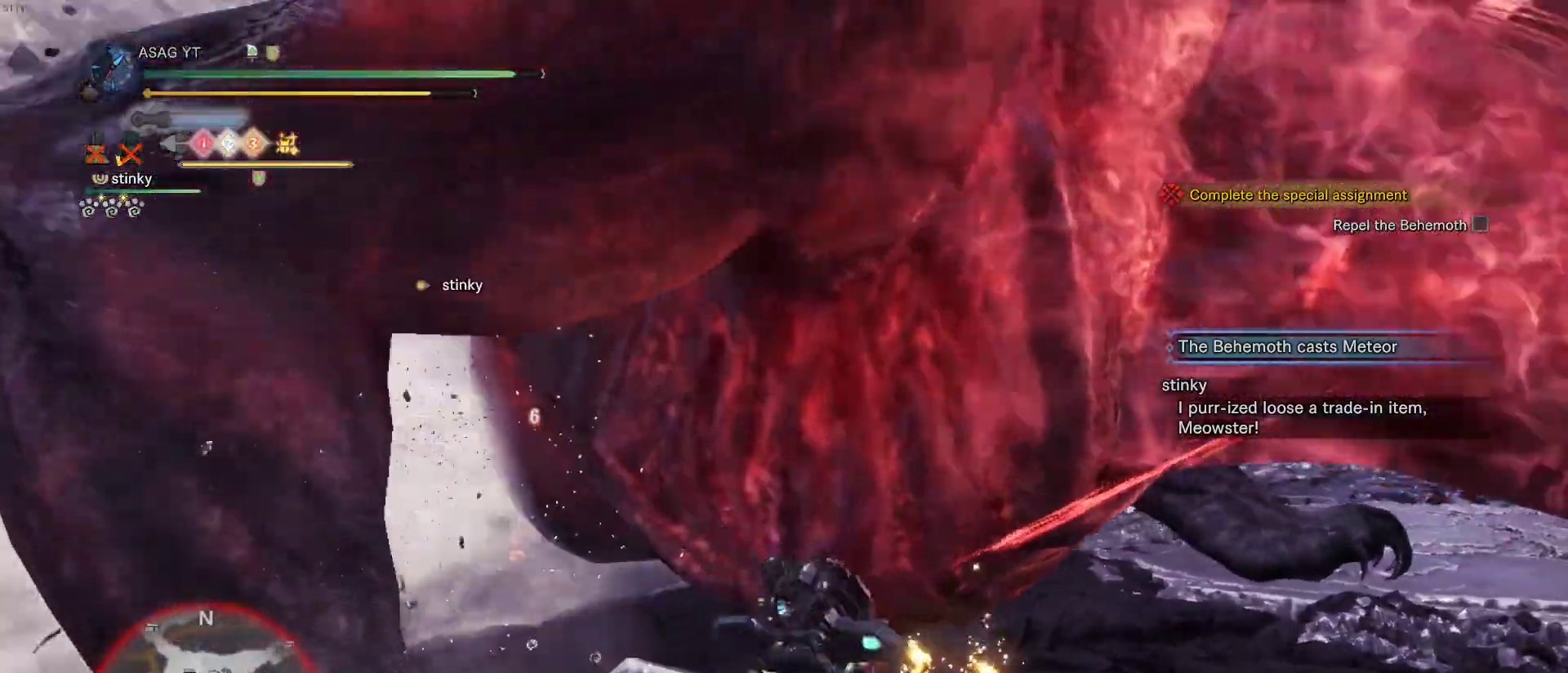
{"keys": ["d"], "mouse": []}
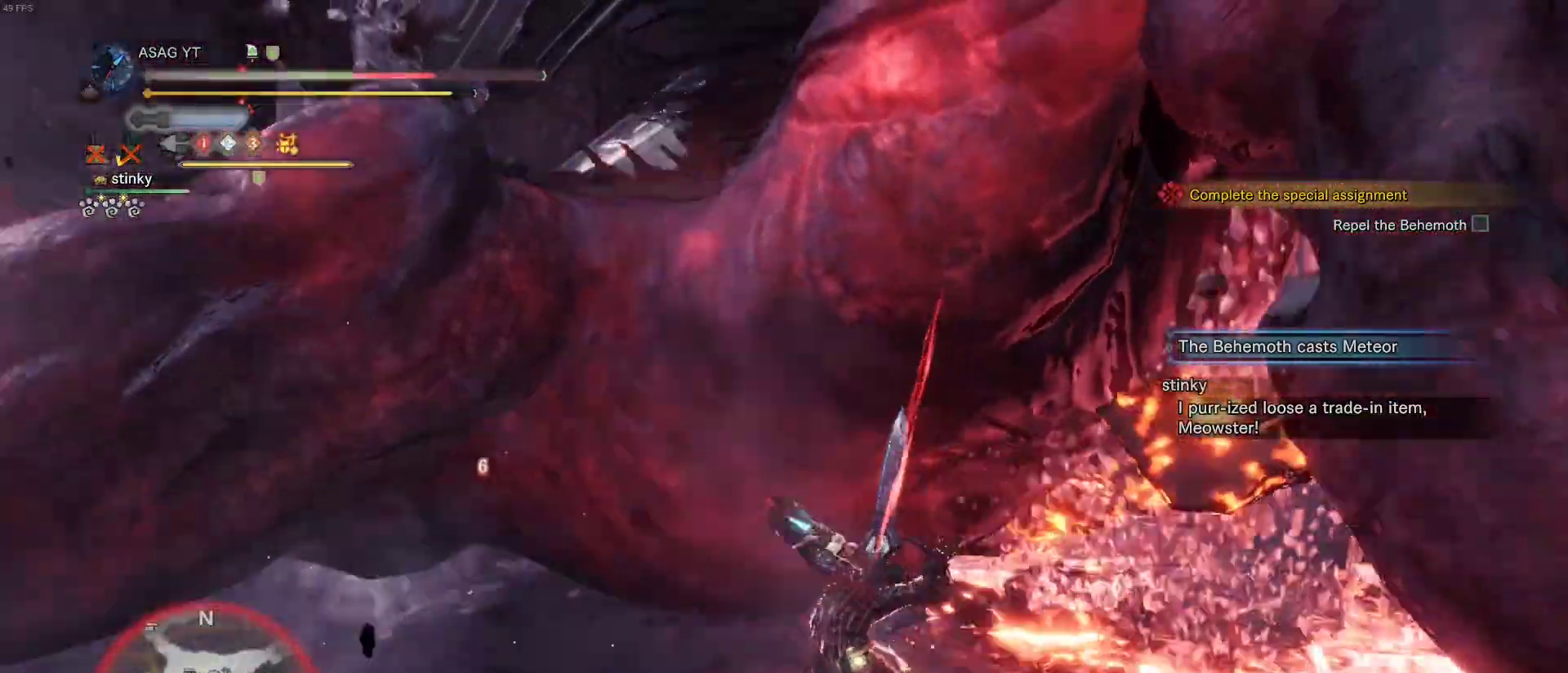
{"keys": ["d"], "mouse": [], "events": [[150, "w", "down"], [183, "w", "up"]]}